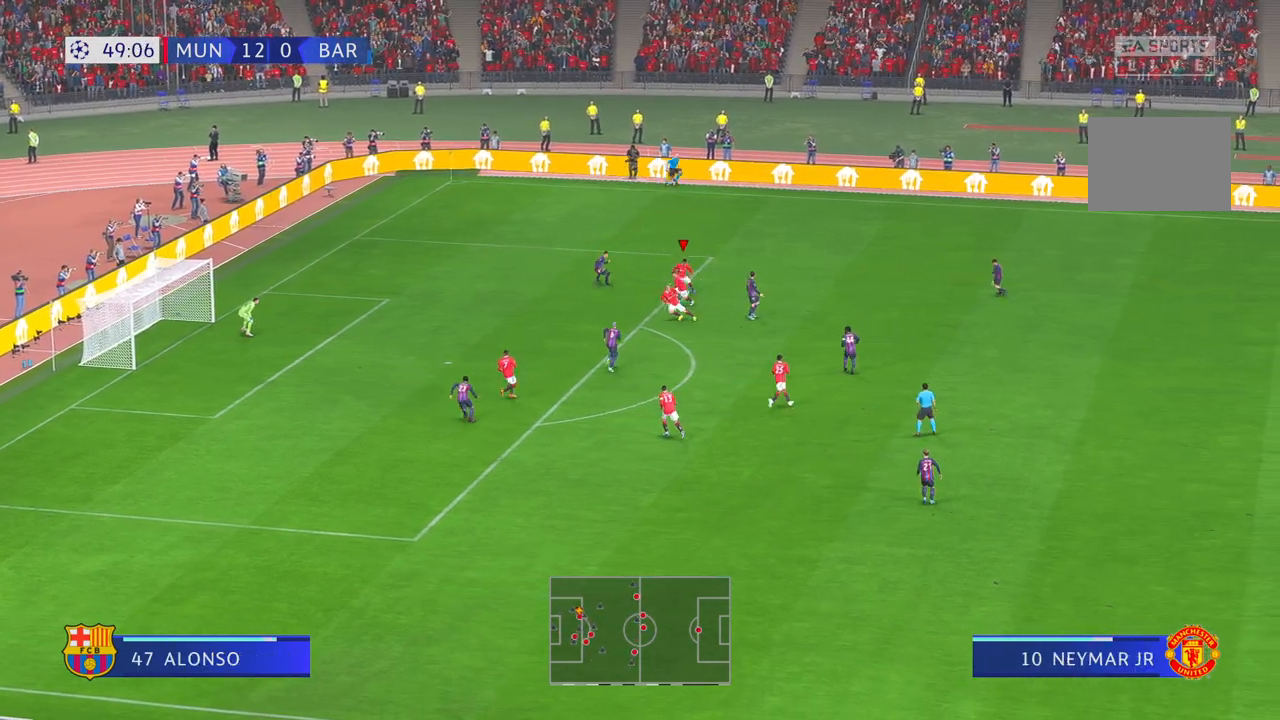
Gameplay with a controller (Xbox layout); each line is a JSON object with the inputs held at the frame after it (dt_ms = milliseconds from this image to that frame). "events" lists button and stick changes between this image and that frame as [ms after this image, input, new state], when the widget could be followed in between. Not read: L3 R3.
{"dt_ms": 500, "buttons": ["R2"], "left_stick": "down-left", "right_stick": "center", "events": [[133, "left_stick", "down-left"]]}
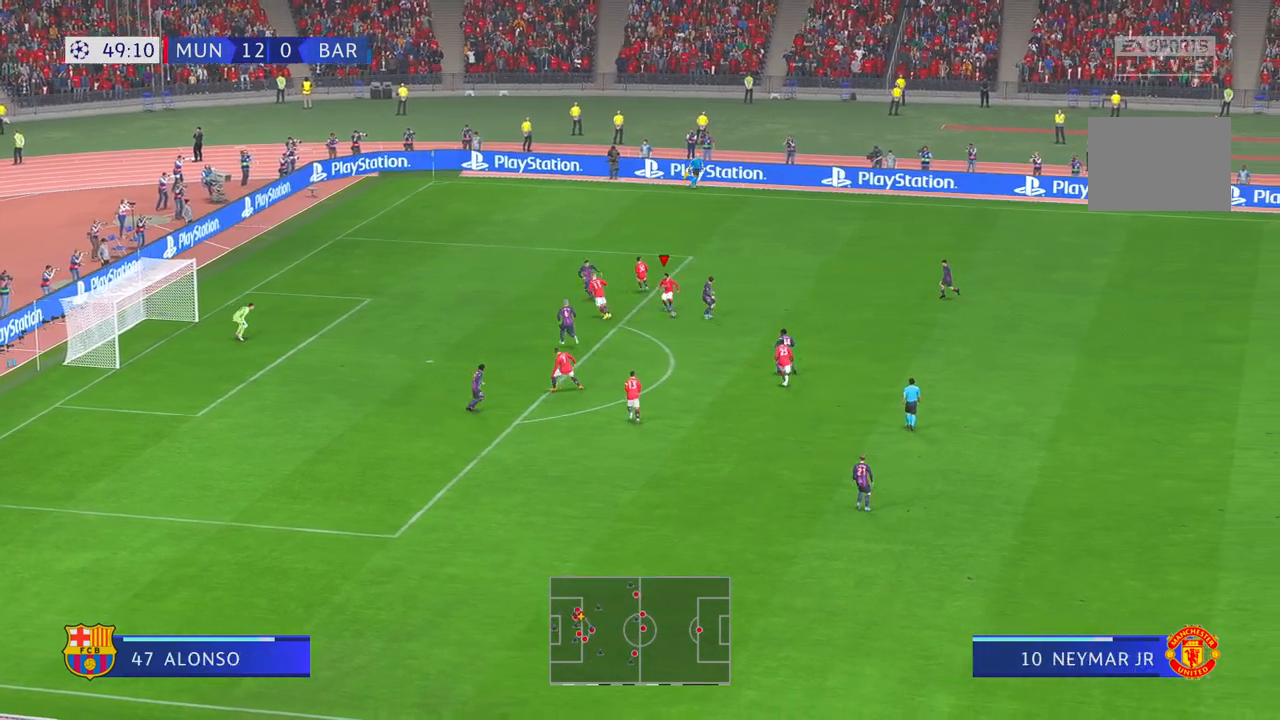
{"dt_ms": 500, "buttons": ["R2"], "left_stick": "down-left", "right_stick": "center", "events": []}
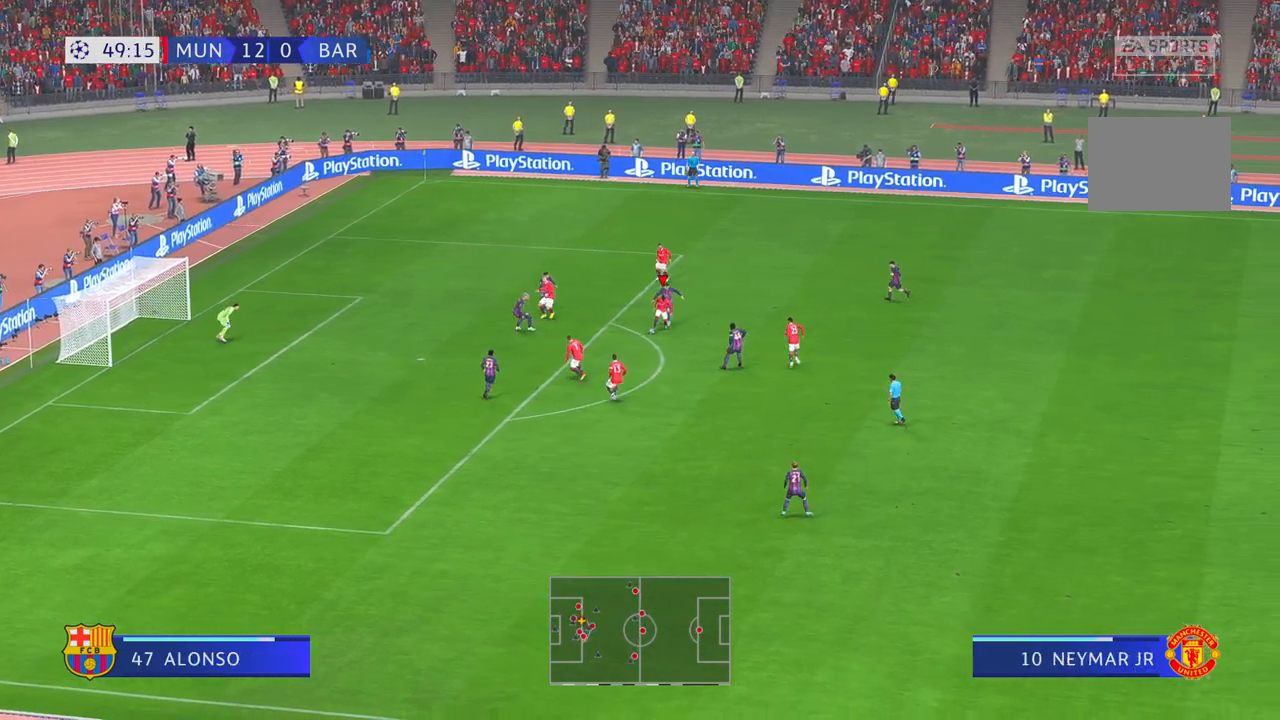
{"dt_ms": 500, "buttons": ["R2"], "left_stick": "left", "right_stick": "center", "events": [[383, "left_stick", "left"]]}
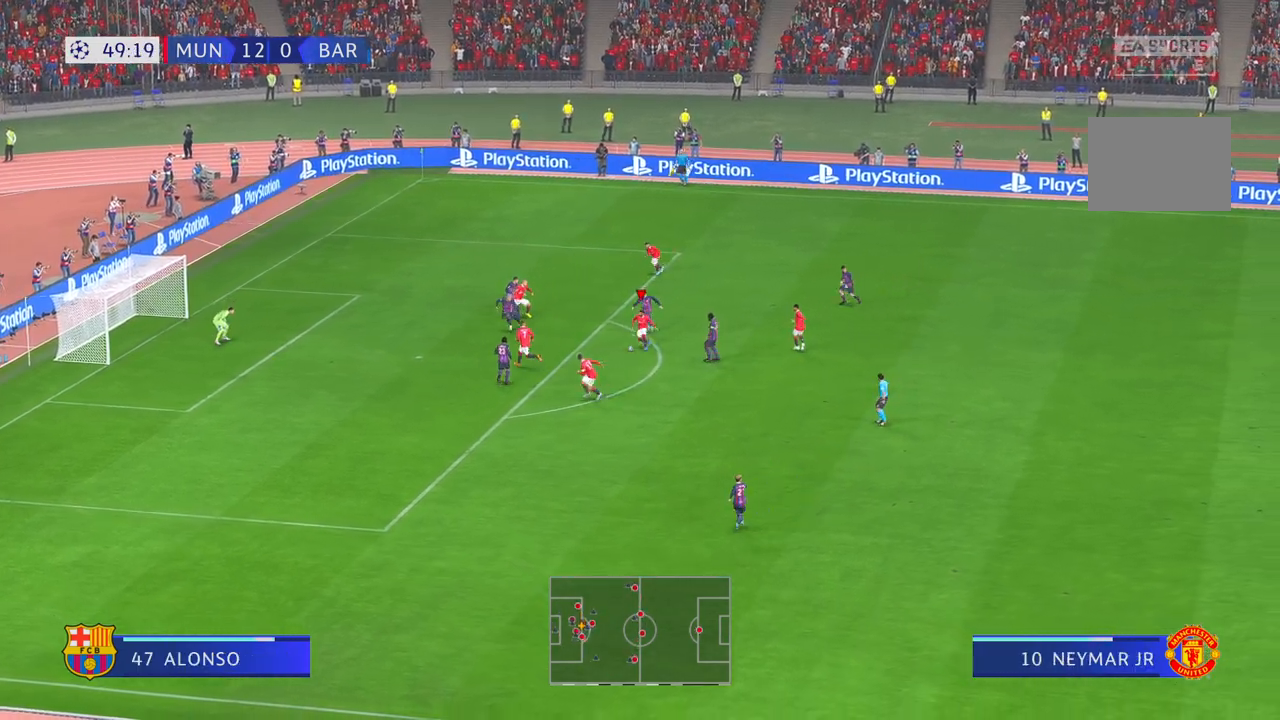
{"dt_ms": 500, "buttons": ["R2"], "left_stick": "down-left", "right_stick": "down", "events": [[467, "right_stick", "down"], [483, "left_stick", "down-left"]]}
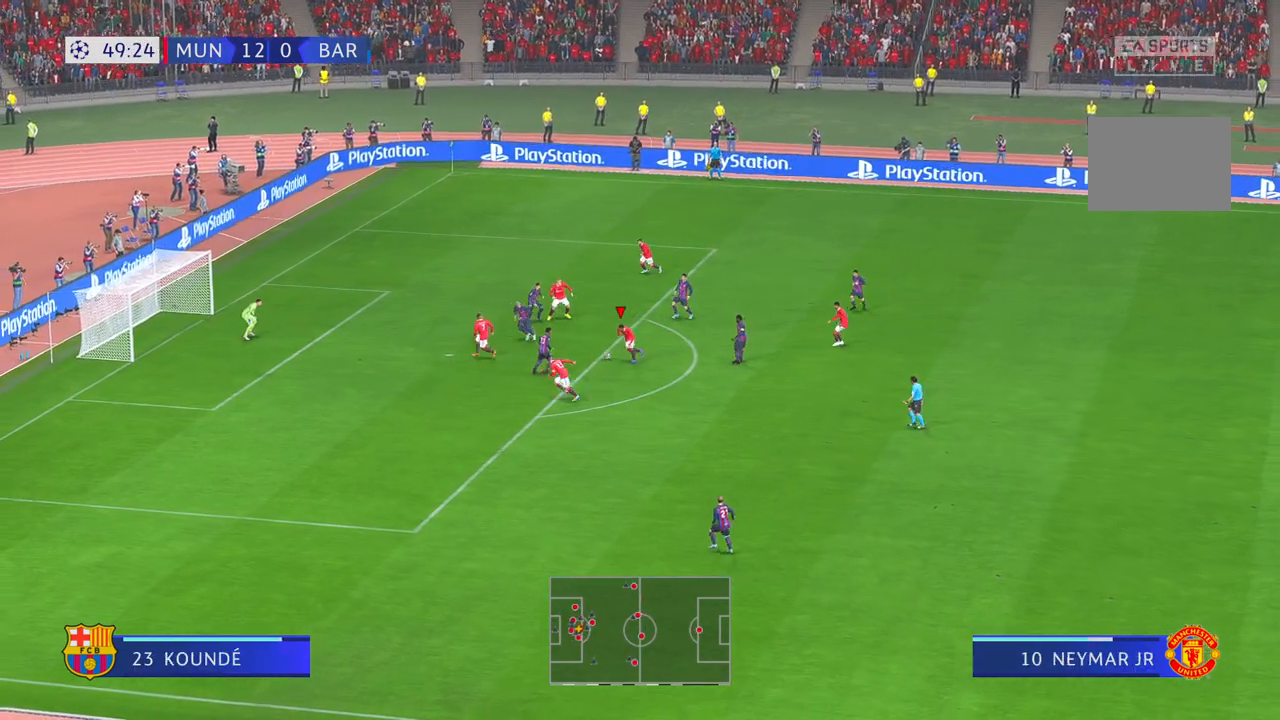
{"dt_ms": 500, "buttons": [], "left_stick": "down-left", "right_stick": "center", "events": [[33, "right_stick", "center"], [233, "R2", "up"]]}
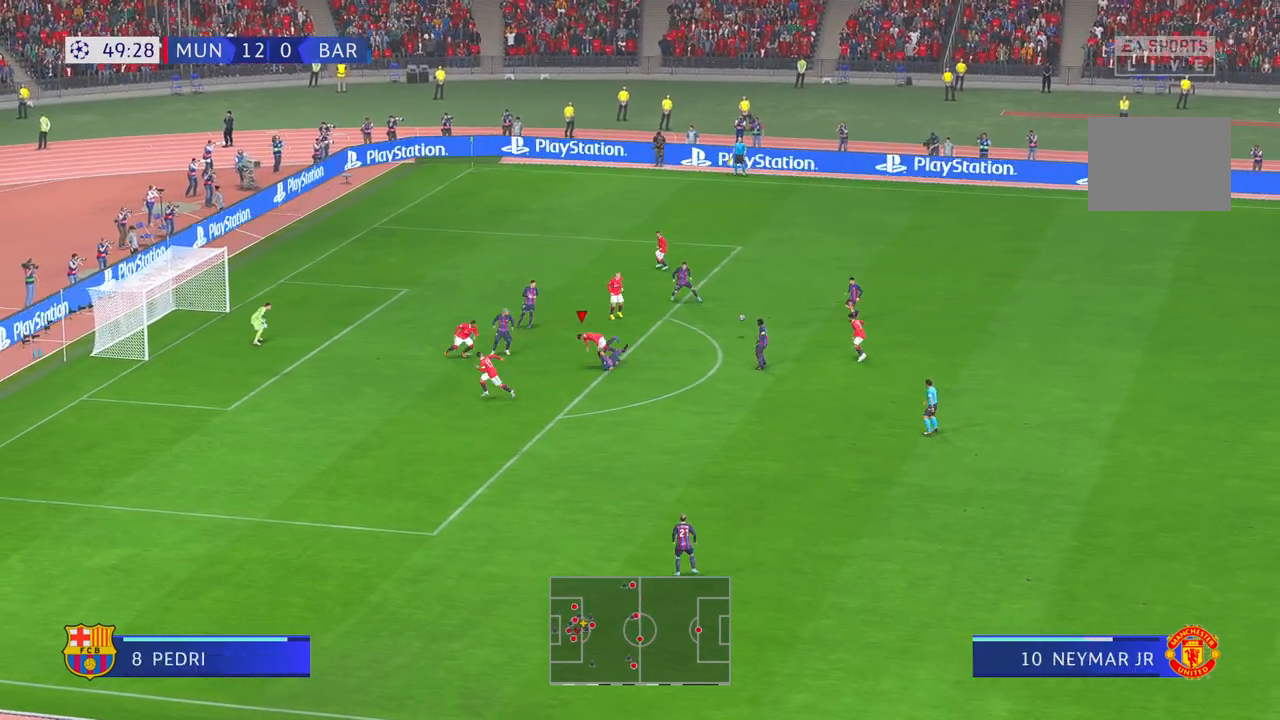
{"dt_ms": 500, "buttons": ["R2"], "left_stick": "down", "right_stick": "center", "events": [[33, "R2", "down"], [150, "left_stick", "down"]]}
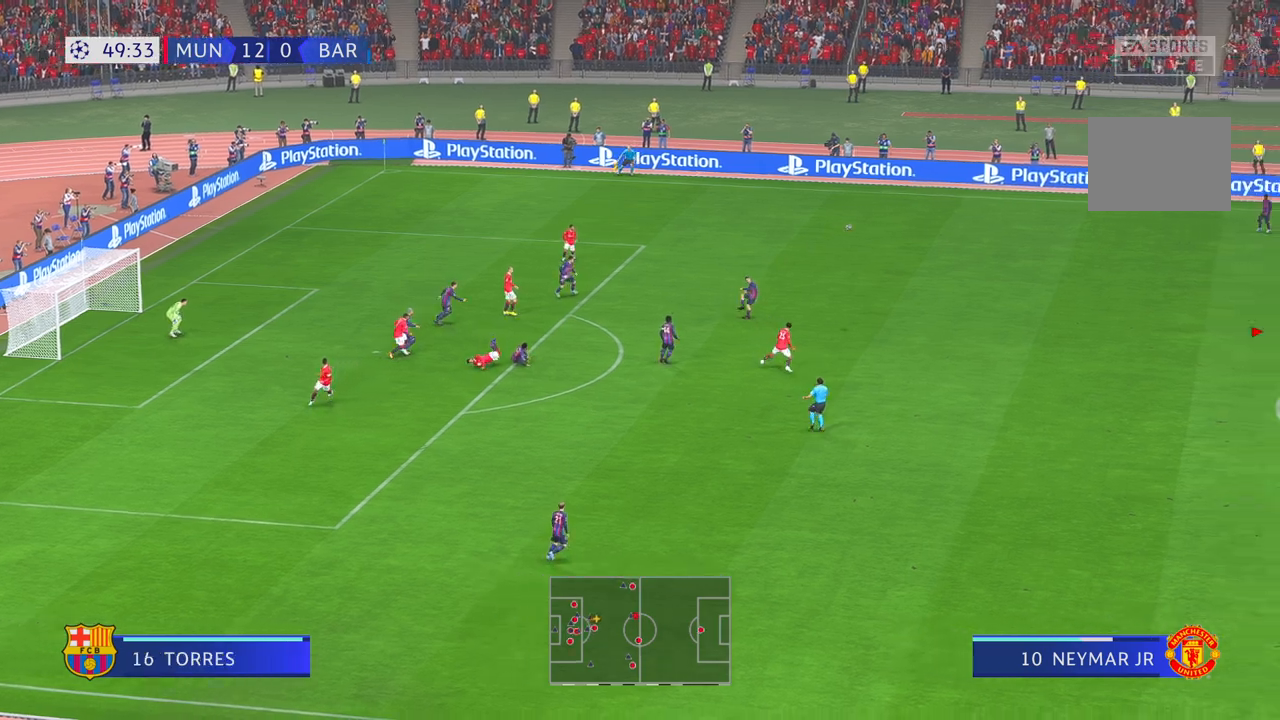
{"dt_ms": 500, "buttons": ["R2"], "left_stick": "down", "right_stick": "center", "events": [[183, "left_stick", "down-right"], [450, "left_stick", "down"]]}
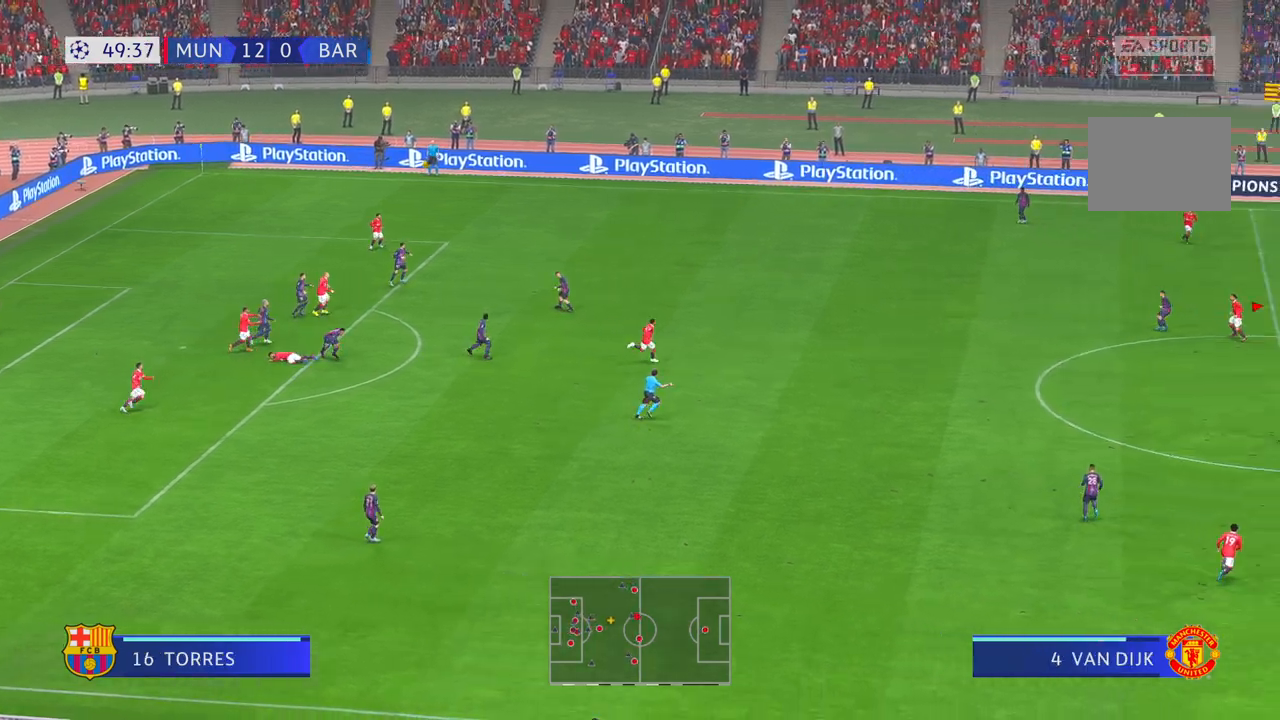
{"dt_ms": 500, "buttons": ["R2"], "left_stick": "down-left", "right_stick": "center", "events": [[317, "left_stick", "down-left"]]}
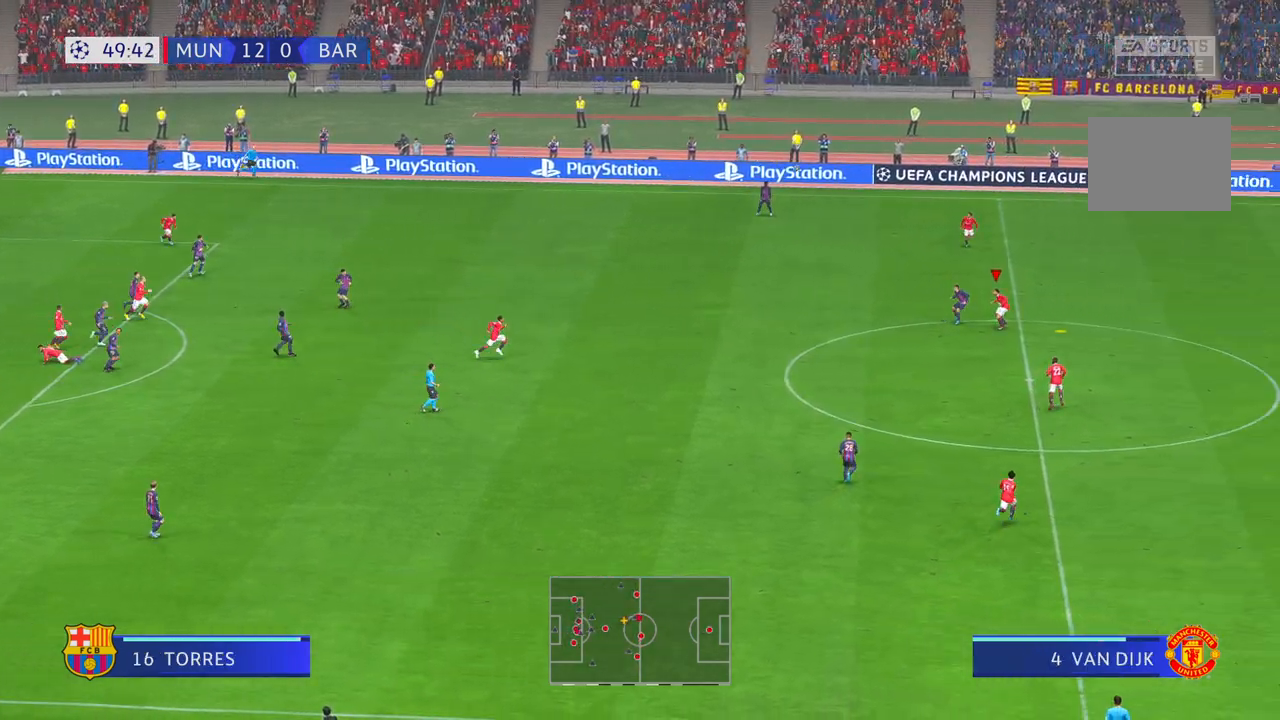
{"dt_ms": 500, "buttons": ["R2"], "left_stick": "down-left", "right_stick": "center", "events": [[50, "L1", "down"], [83, "left_stick", "down"], [183, "L1", "up"], [217, "DPAD_RIGHT", "down"], [267, "DPAD_RIGHT", "up"], [350, "left_stick", "down-left"]]}
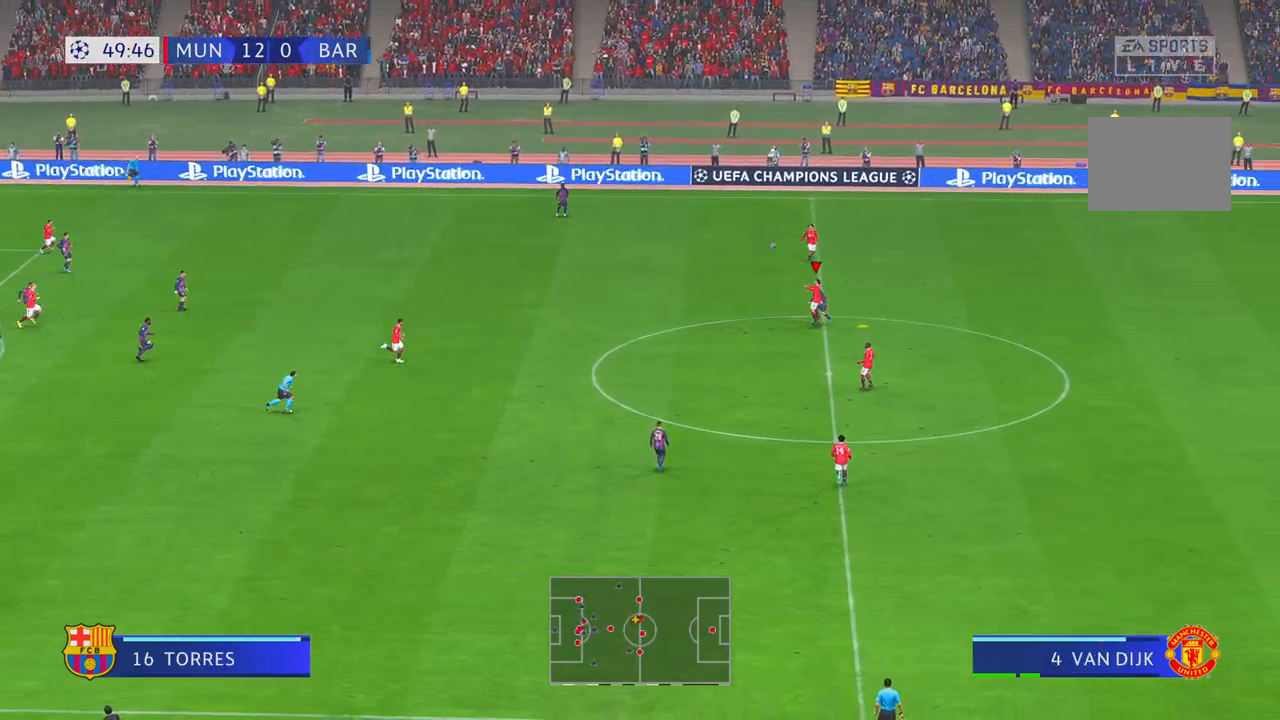
{"dt_ms": 500, "buttons": ["R2"], "left_stick": "down", "right_stick": "center", "events": [[83, "left_stick", "center"], [400, "left_stick", "down"]]}
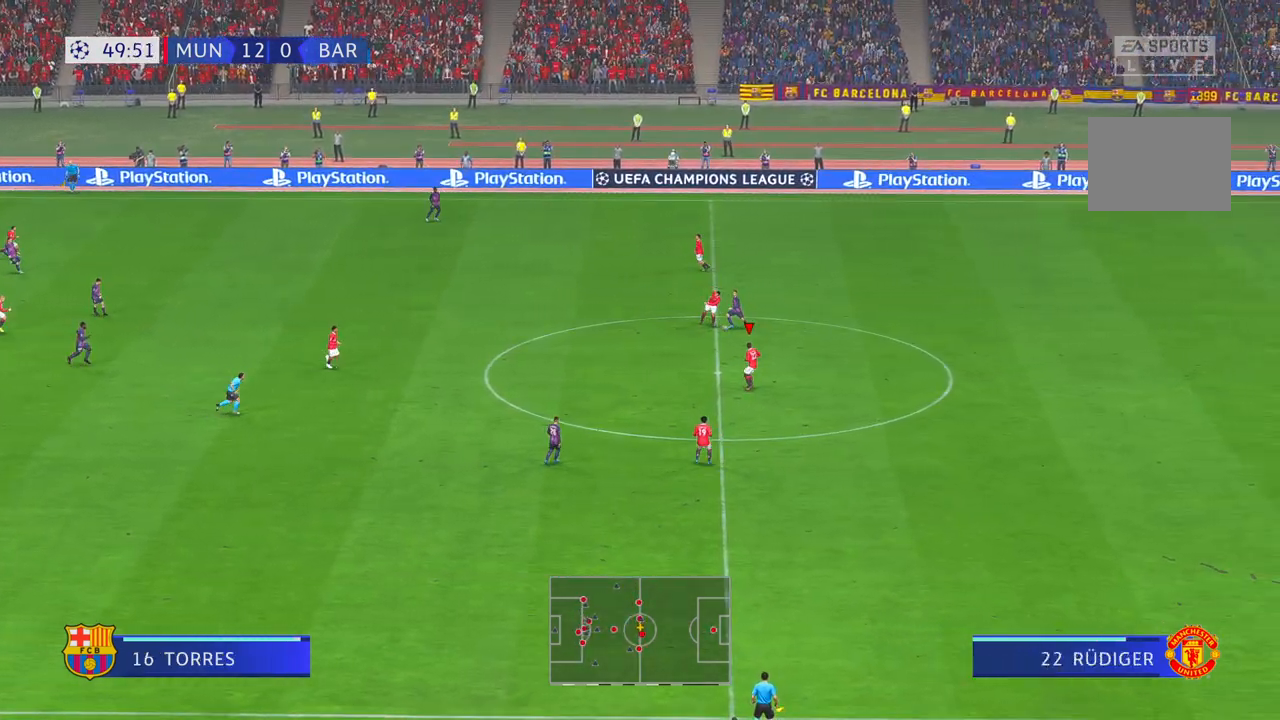
{"dt_ms": 500, "buttons": ["R2"], "left_stick": "left", "right_stick": "center", "events": [[150, "left_stick", "left"]]}
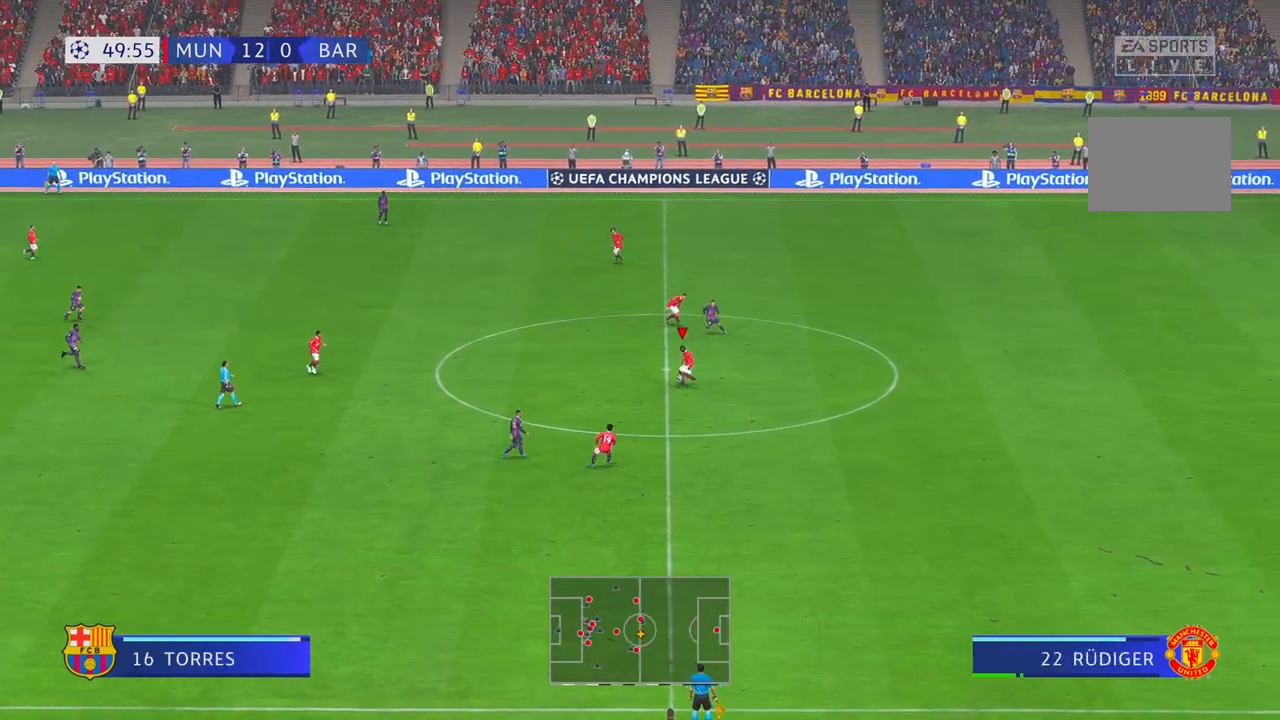
{"dt_ms": 1000, "buttons": ["R2"], "left_stick": "center", "right_stick": "center"}
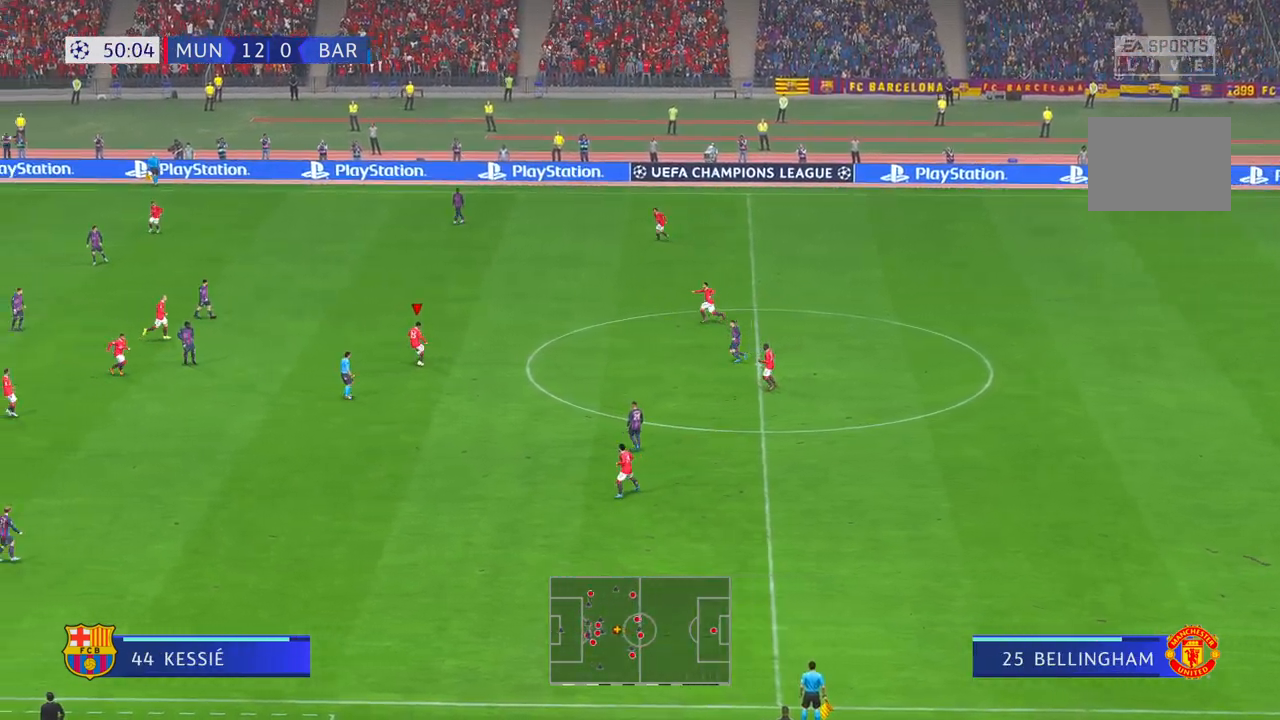
{"dt_ms": 500, "buttons": ["R2"], "left_stick": "left", "right_stick": "center", "events": [[467, "left_stick", "left"]]}
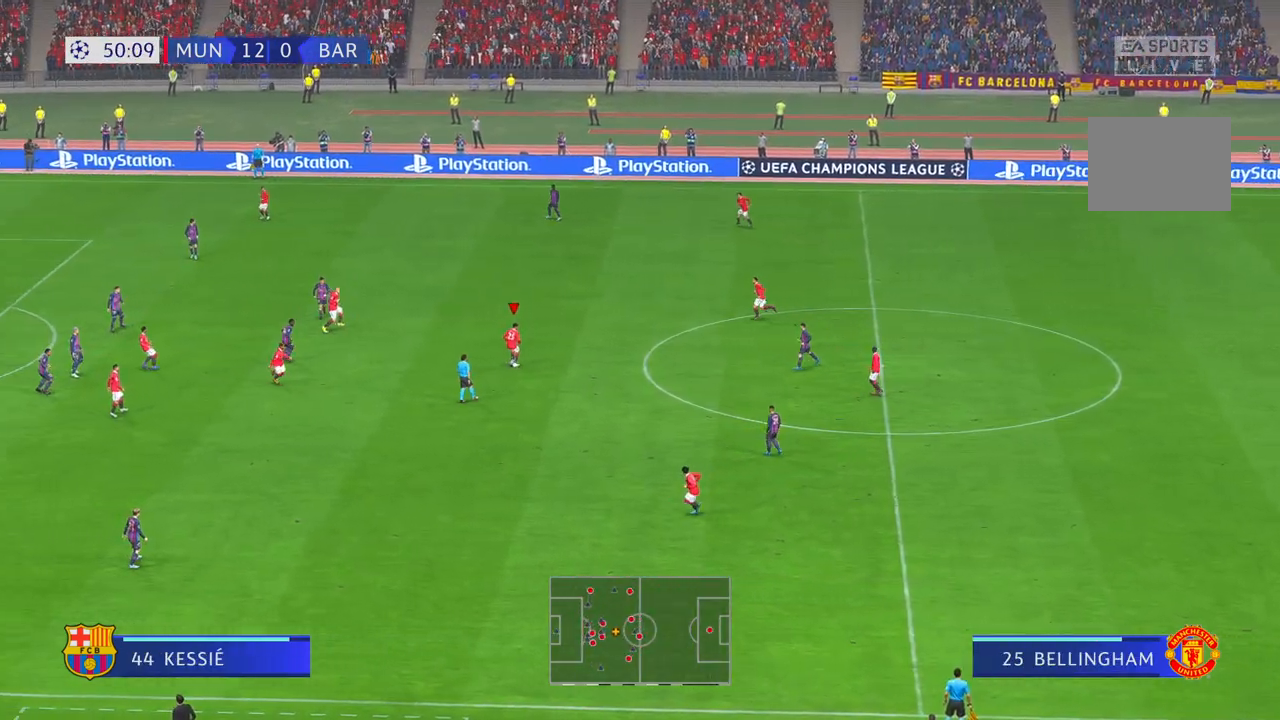
{"dt_ms": 500, "buttons": ["R2"], "left_stick": "down-left", "right_stick": "center", "events": [[133, "left_stick", "down-left"]]}
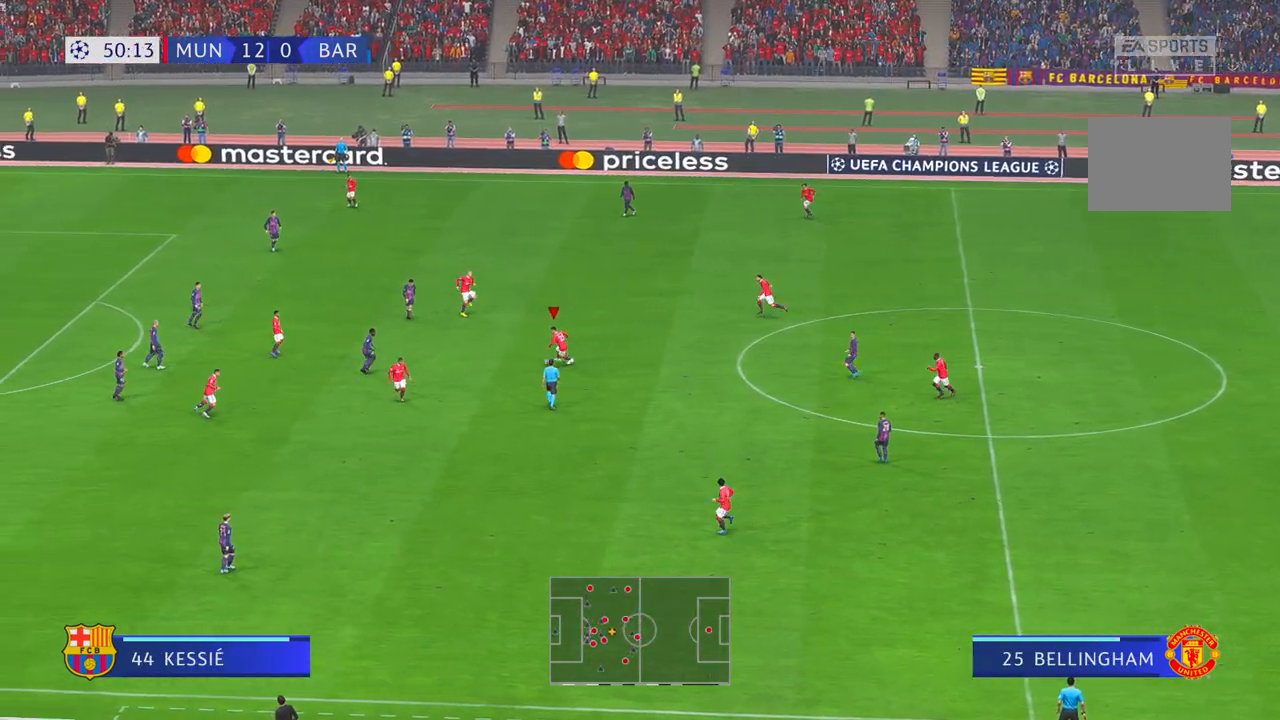
{"dt_ms": 500, "buttons": ["R2"], "left_stick": "down", "right_stick": "center", "events": [[33, "left_stick", "down"], [333, "A", "down"], [433, "A", "up"]]}
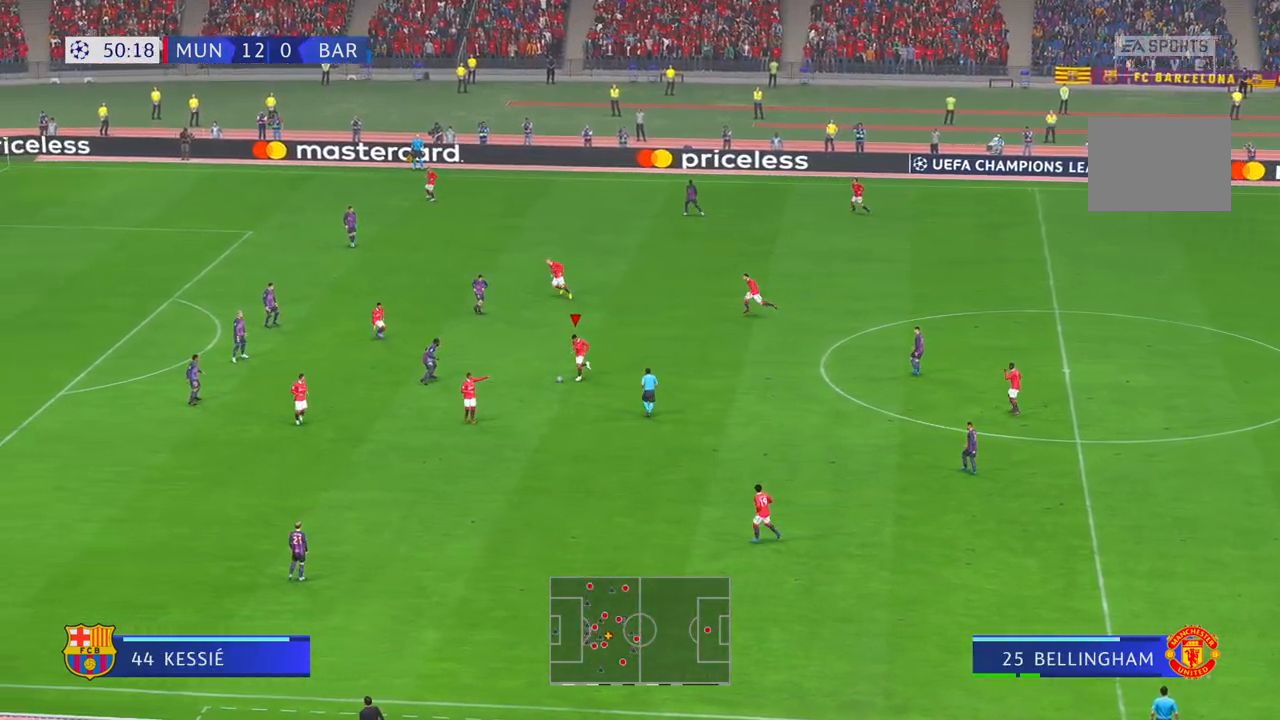
{"dt_ms": 500, "buttons": ["R2"], "left_stick": "down", "right_stick": "center", "events": []}
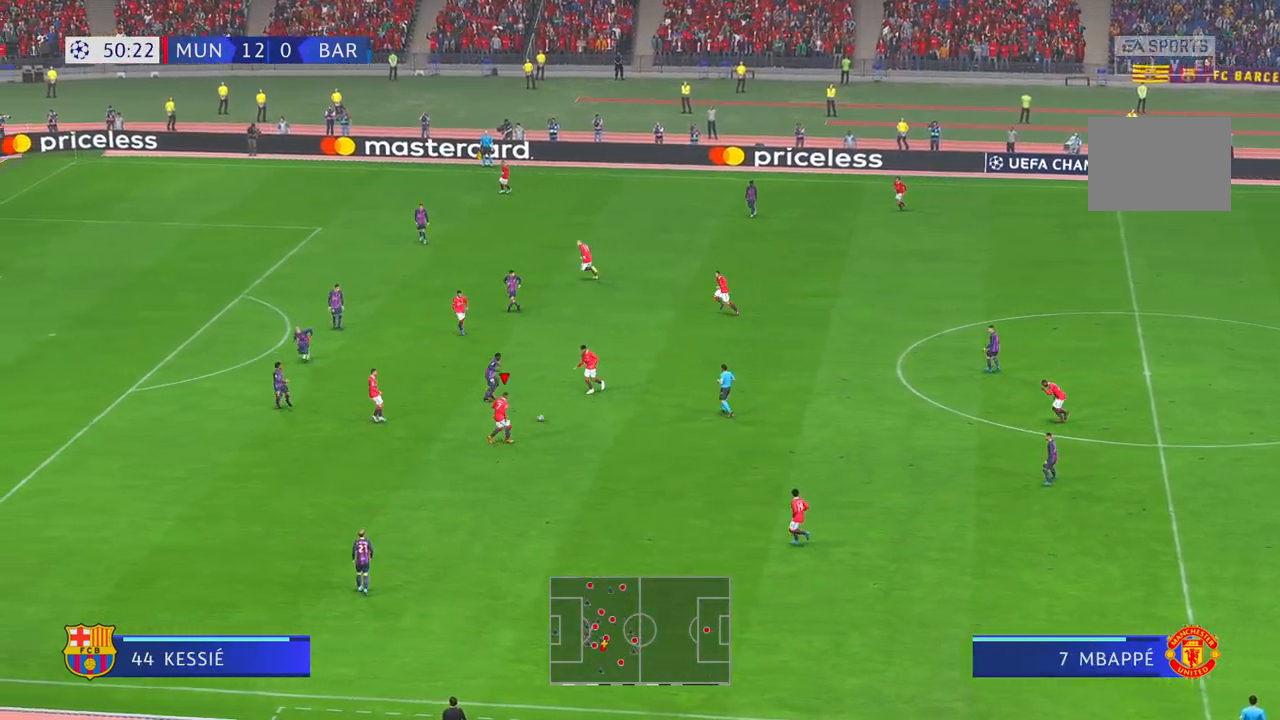
{"dt_ms": 500, "buttons": ["X", "R2"], "left_stick": "down-left", "right_stick": "center", "events": [[133, "left_stick", "down-left"], [500, "X", "down"]]}
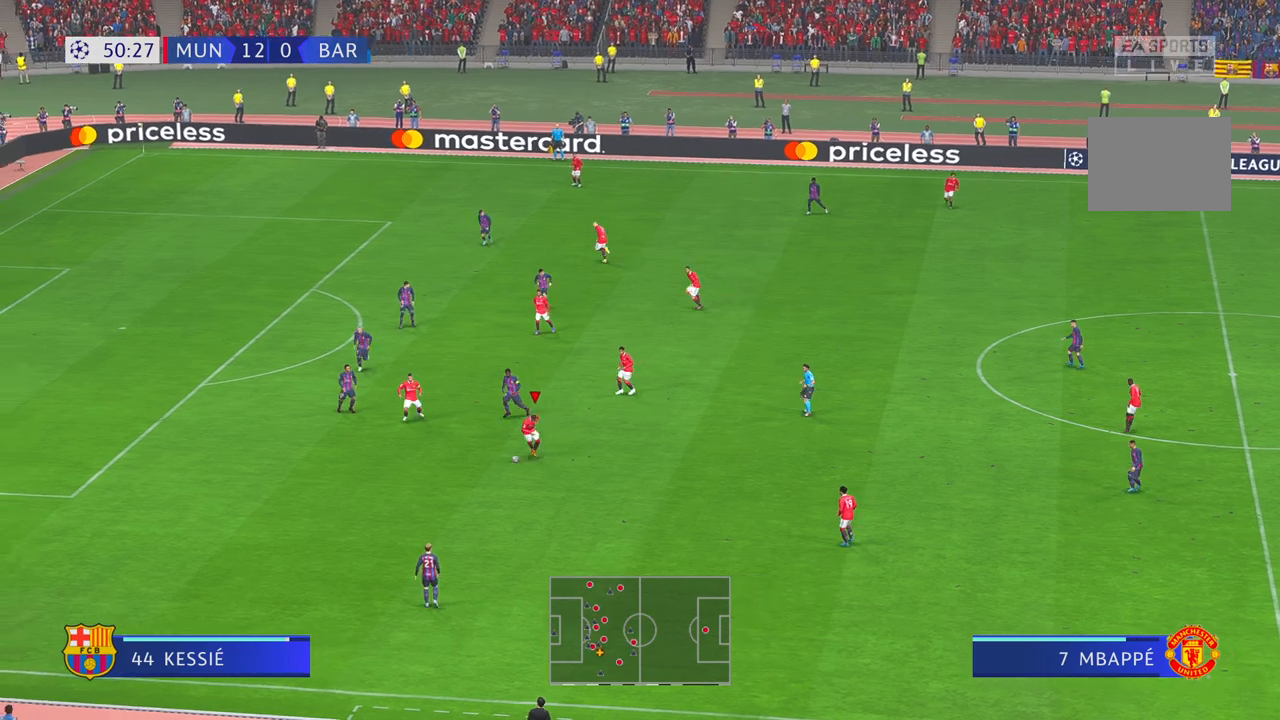
{"dt_ms": 500, "buttons": ["R2"], "left_stick": "down-left", "right_stick": "center", "events": [[17, "X", "up"]]}
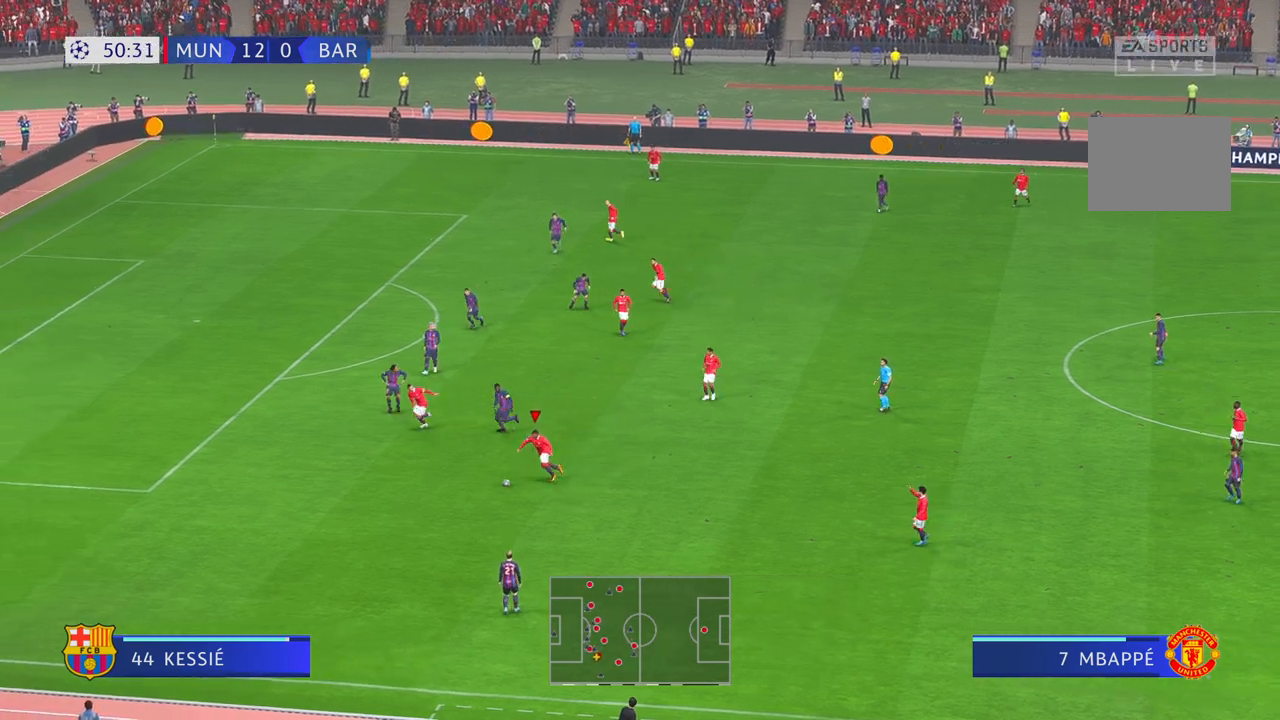
{"dt_ms": 500, "buttons": [], "left_stick": "left", "right_stick": "center", "events": [[117, "left_stick", "left"], [483, "R2", "up"]]}
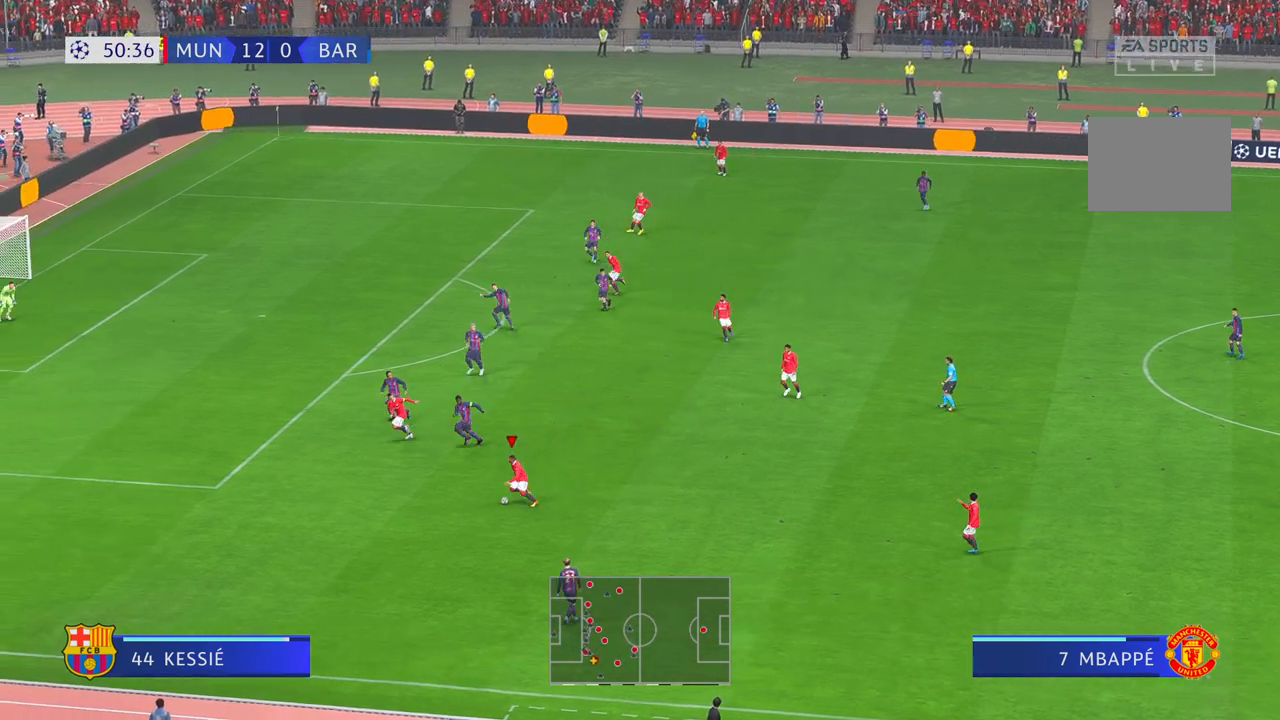
{"dt_ms": 500, "buttons": ["R2"], "left_stick": "left", "right_stick": "center", "events": [[67, "R2", "down"]]}
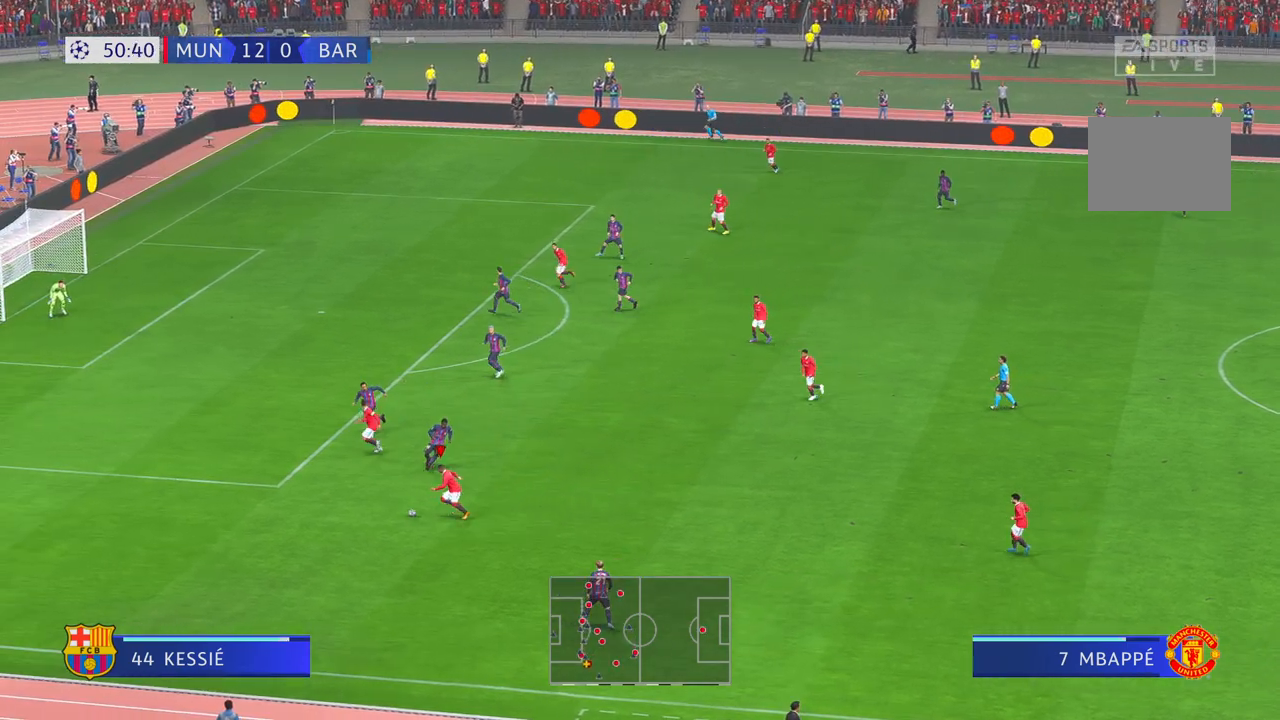
{"dt_ms": 500, "buttons": ["R2"], "left_stick": "up-left", "right_stick": "center", "events": [[433, "left_stick", "up-left"]]}
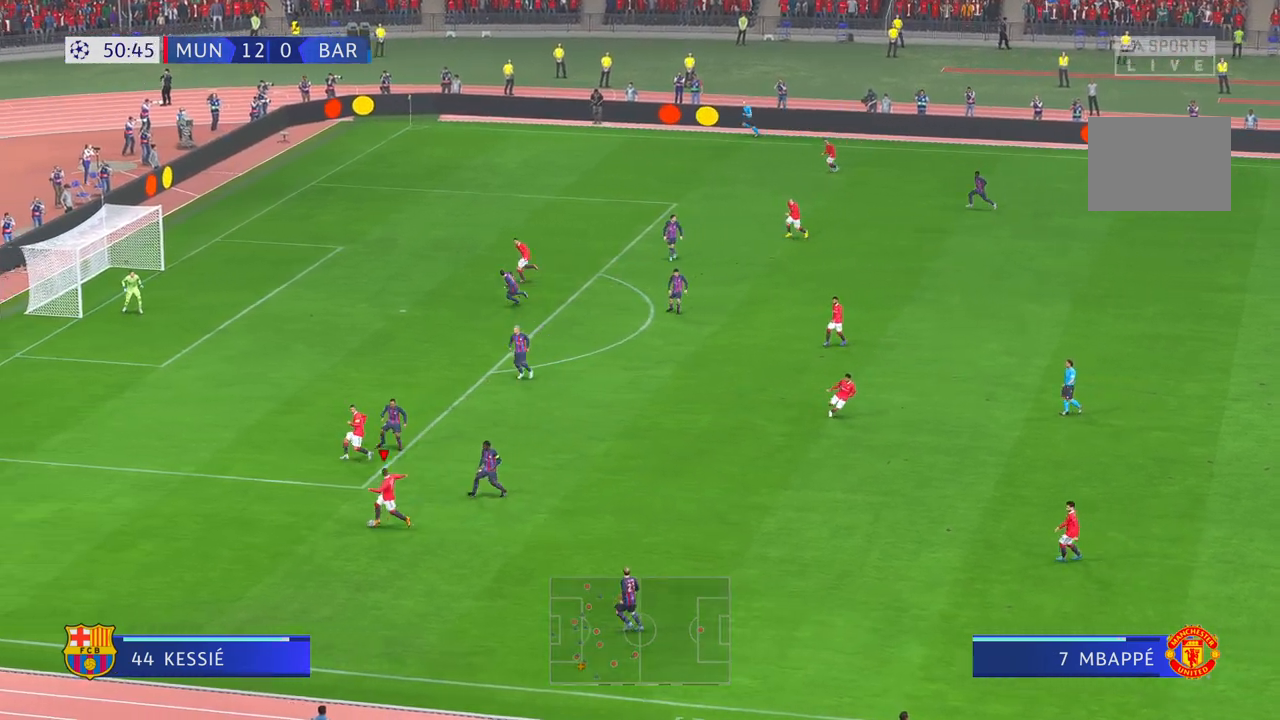
{"dt_ms": 500, "buttons": ["R2"], "left_stick": "up-left", "right_stick": "center", "events": [[233, "R2", "up"], [333, "R2", "down"]]}
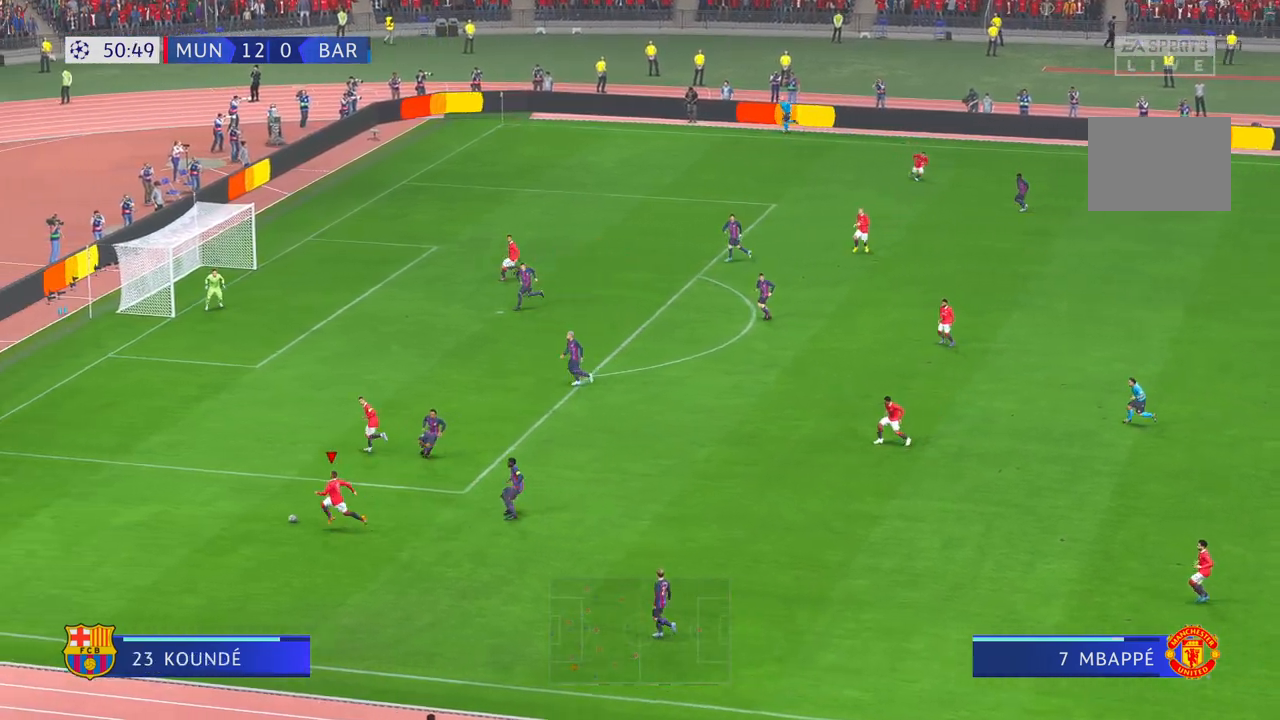
{"dt_ms": 500, "buttons": ["R2"], "left_stick": "up-right", "right_stick": "center", "events": [[83, "left_stick", "up"], [267, "left_stick", "up-right"]]}
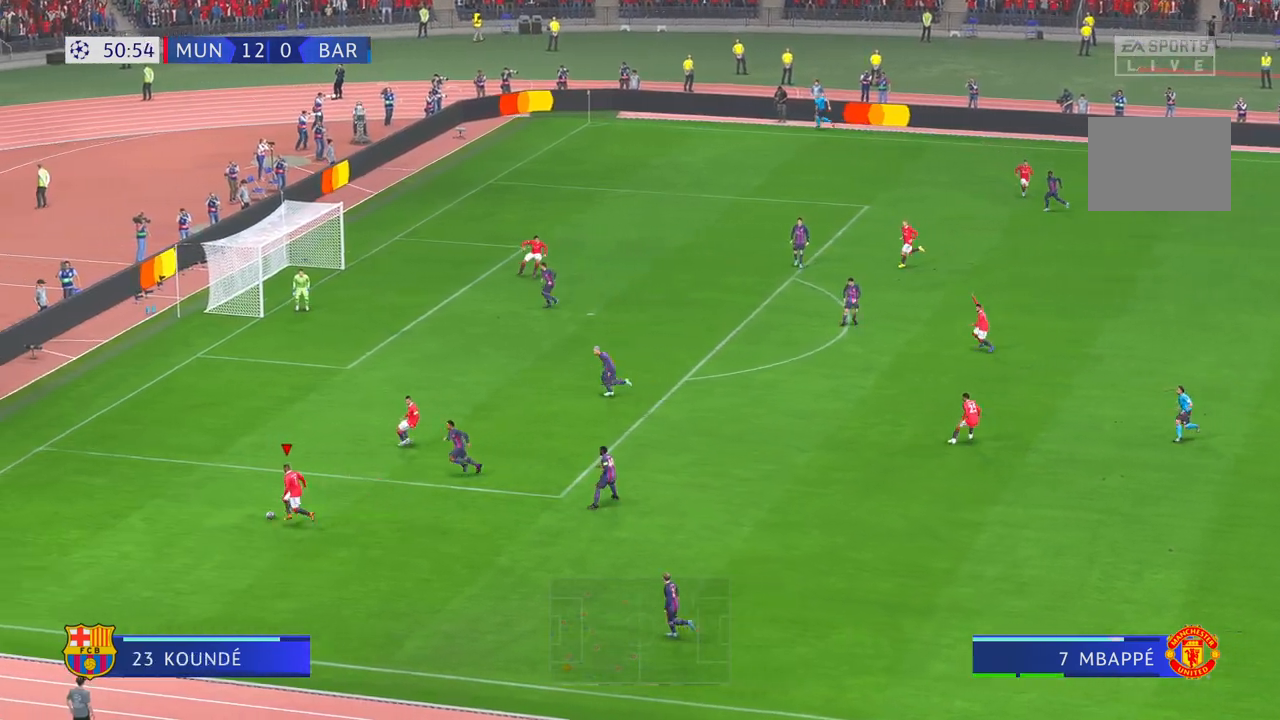
{"dt_ms": 500, "buttons": ["R2"], "left_stick": "up-right", "right_stick": "center", "events": []}
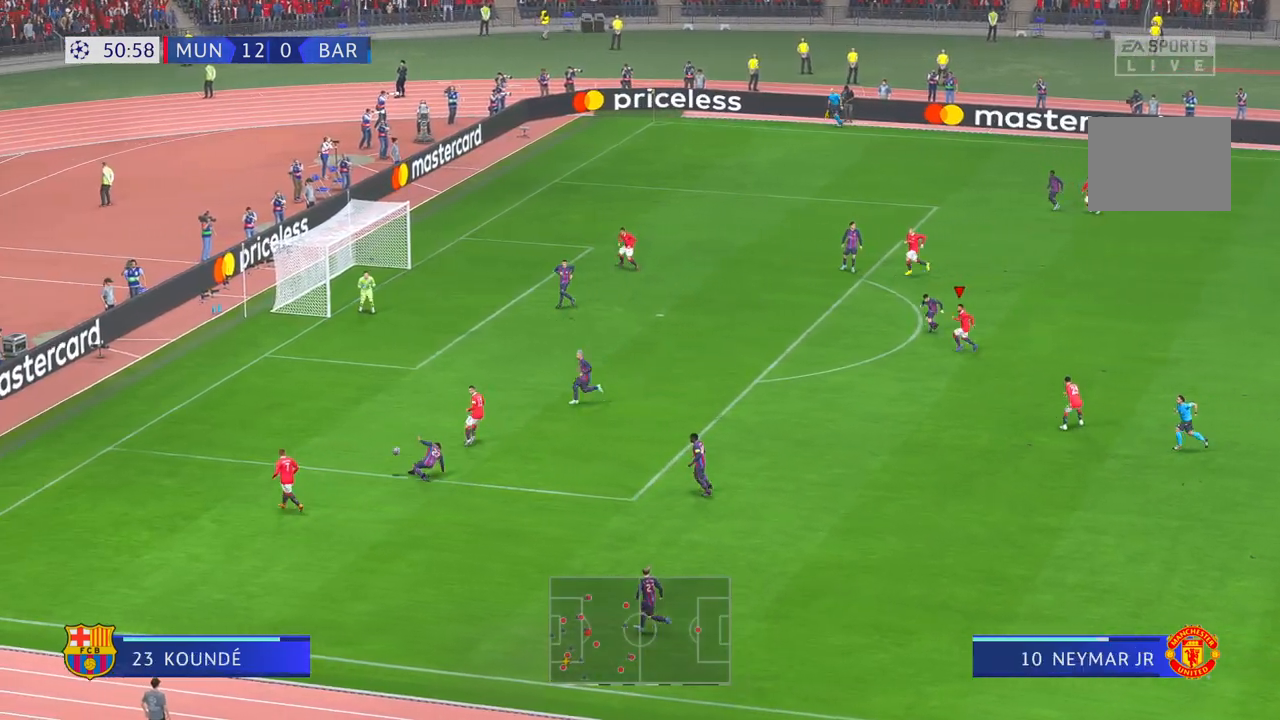
{"dt_ms": 500, "buttons": [], "left_stick": "up-right", "right_stick": "center", "events": [[450, "R2", "up"]]}
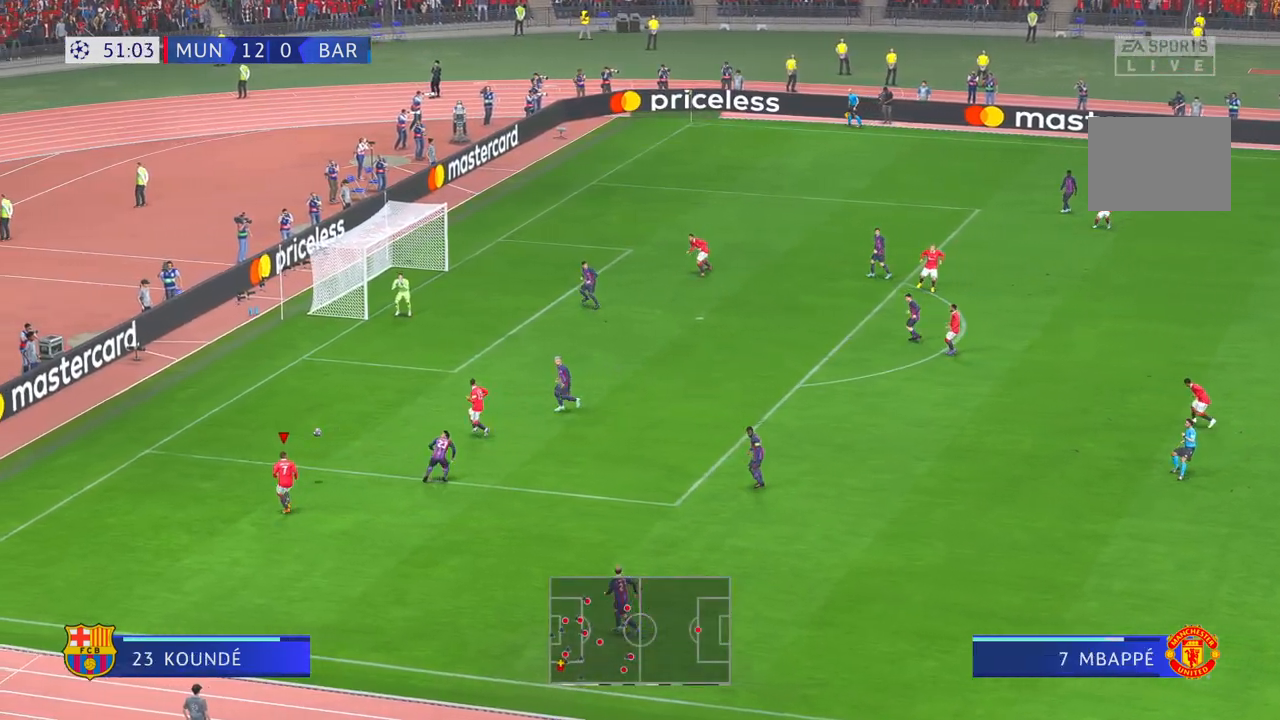
{"dt_ms": 500, "buttons": [], "left_stick": "down-right", "right_stick": "center", "events": [[417, "R2", "down"], [467, "R2", "up"], [467, "left_stick", "down-right"]]}
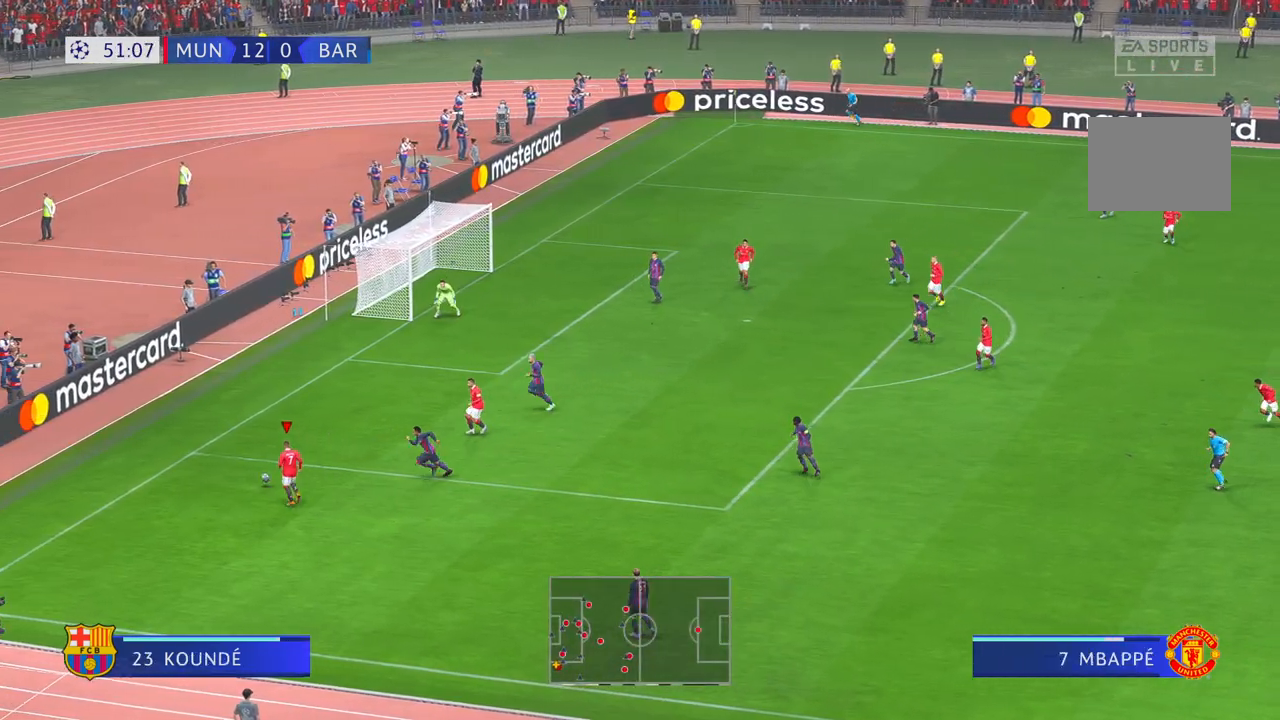
{"dt_ms": 500, "buttons": [], "left_stick": "down-right", "right_stick": "center", "events": [[250, "R2", "down"], [350, "R2", "up"]]}
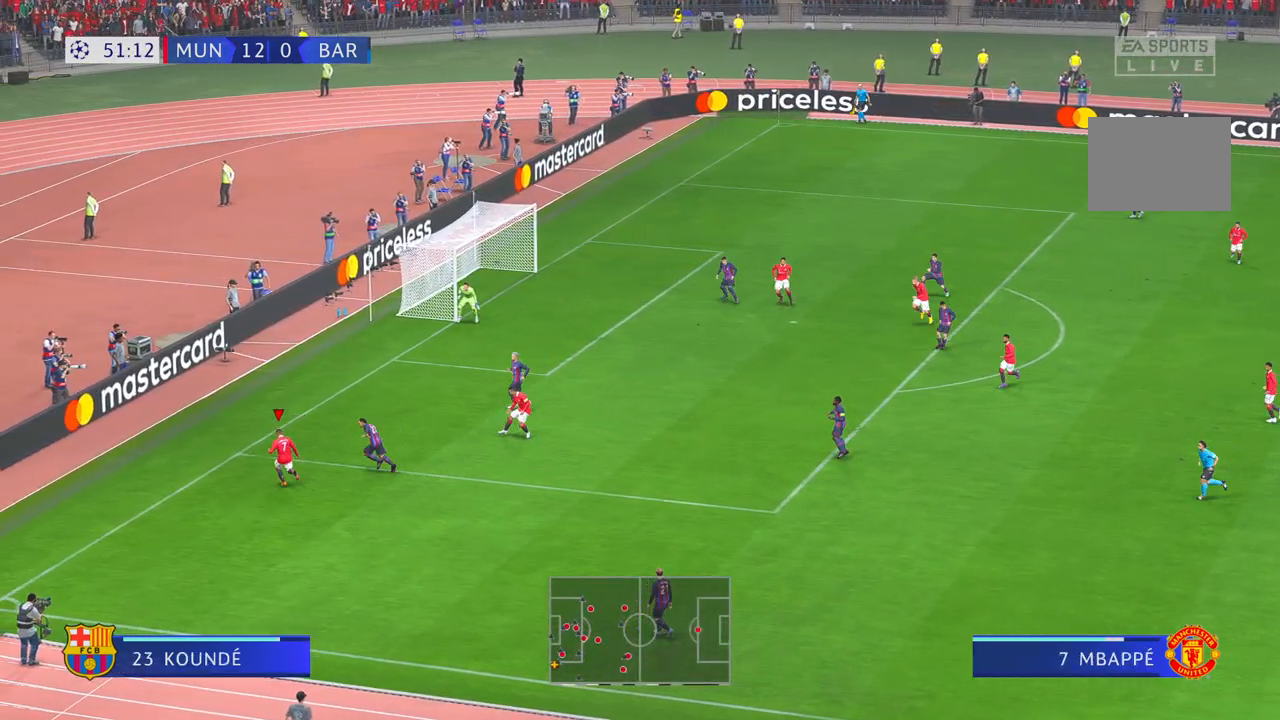
{"dt_ms": 500, "buttons": [], "left_stick": "down-right", "right_stick": "center", "events": [[117, "R2", "down"], [167, "R2", "up"], [283, "R2", "down"], [383, "R2", "up"]]}